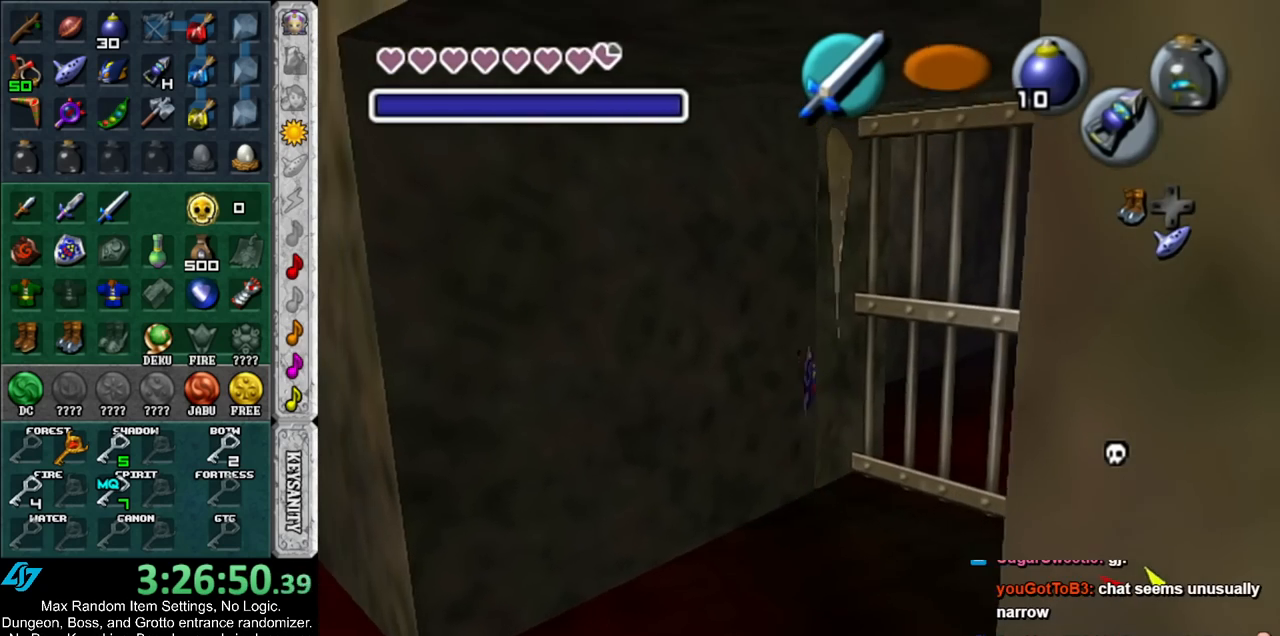
Gameplay with a controller (Nintendo layout); each line is a JSON object with the inputs held at the frame after it. "events" lists button and stick changes between this image and that frame as [ms after this image, input, new state], when the widget could be followed in between. Not read: L3 R3.
{"buttons": [], "left_stick": "up", "right_stick": "center", "events": [[50, "A", "up"], [50, "left_stick", "up"], [200, "L1", "up"]]}
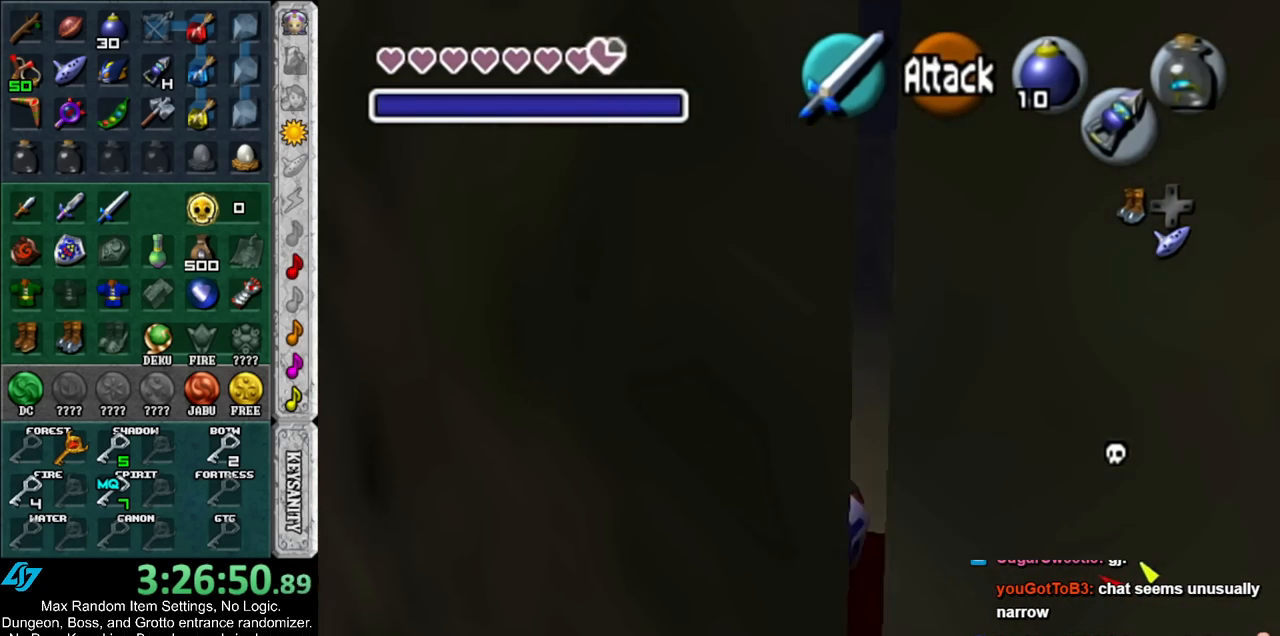
{"buttons": [], "left_stick": "up", "right_stick": "center", "events": [[200, "A", "down"], [383, "A", "up"]]}
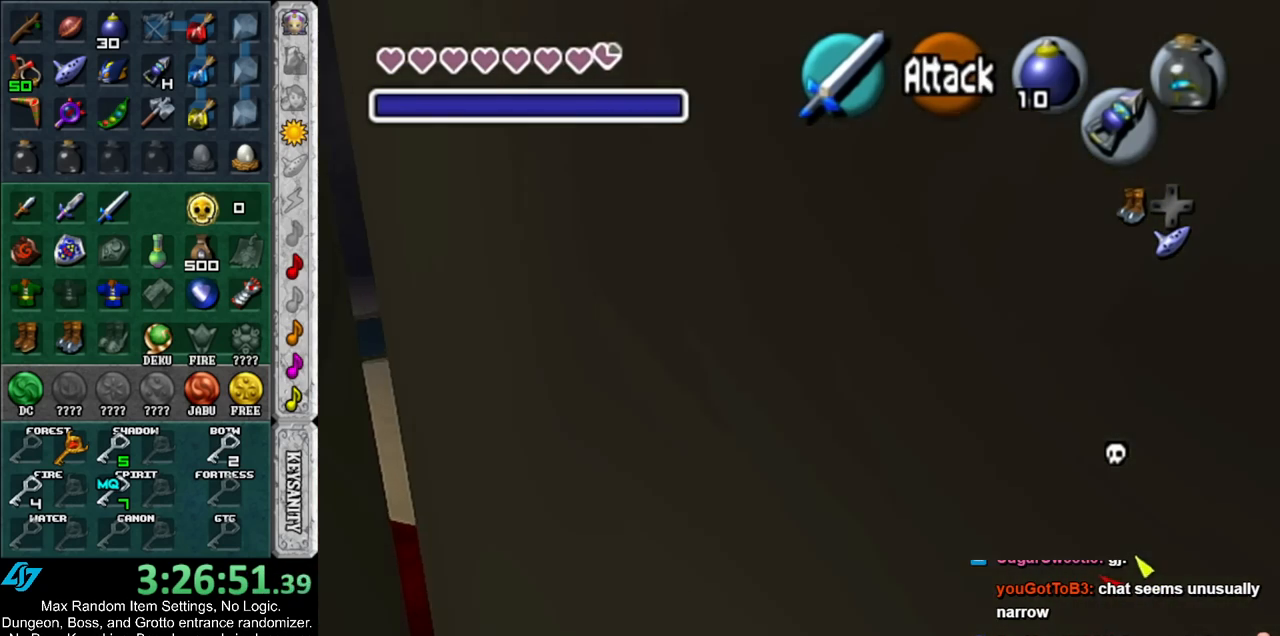
{"buttons": [], "left_stick": "up", "right_stick": "center", "events": []}
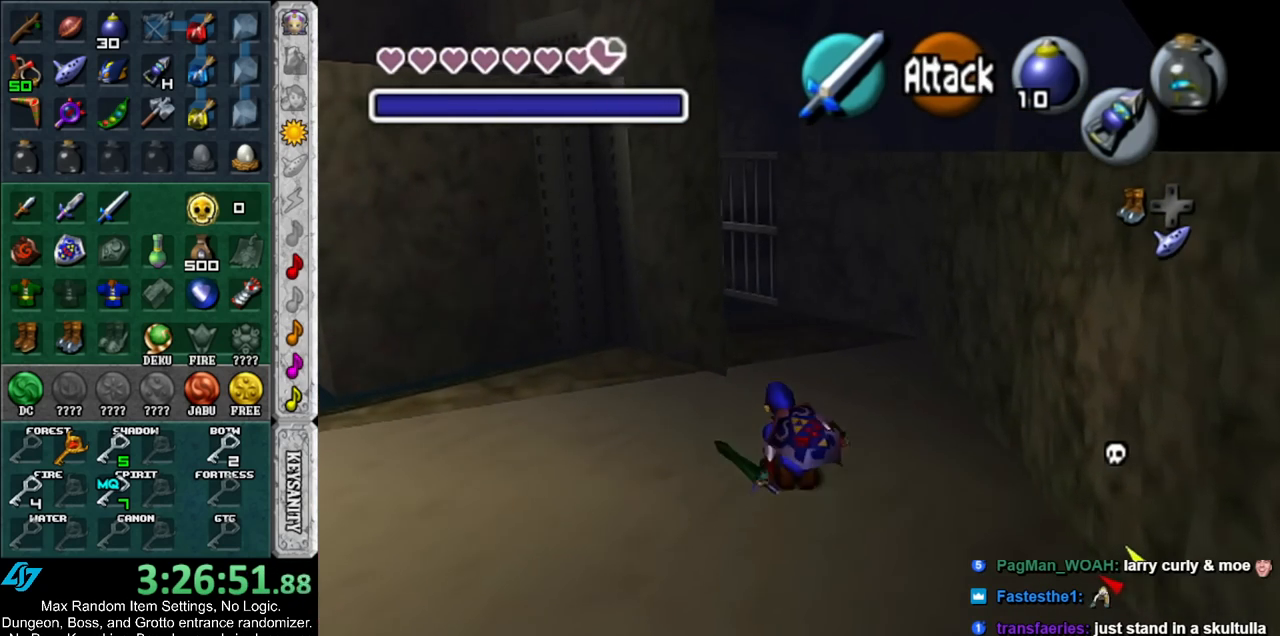
{"buttons": [], "left_stick": "up", "right_stick": "center", "events": [[17, "A", "down"], [233, "A", "up"]]}
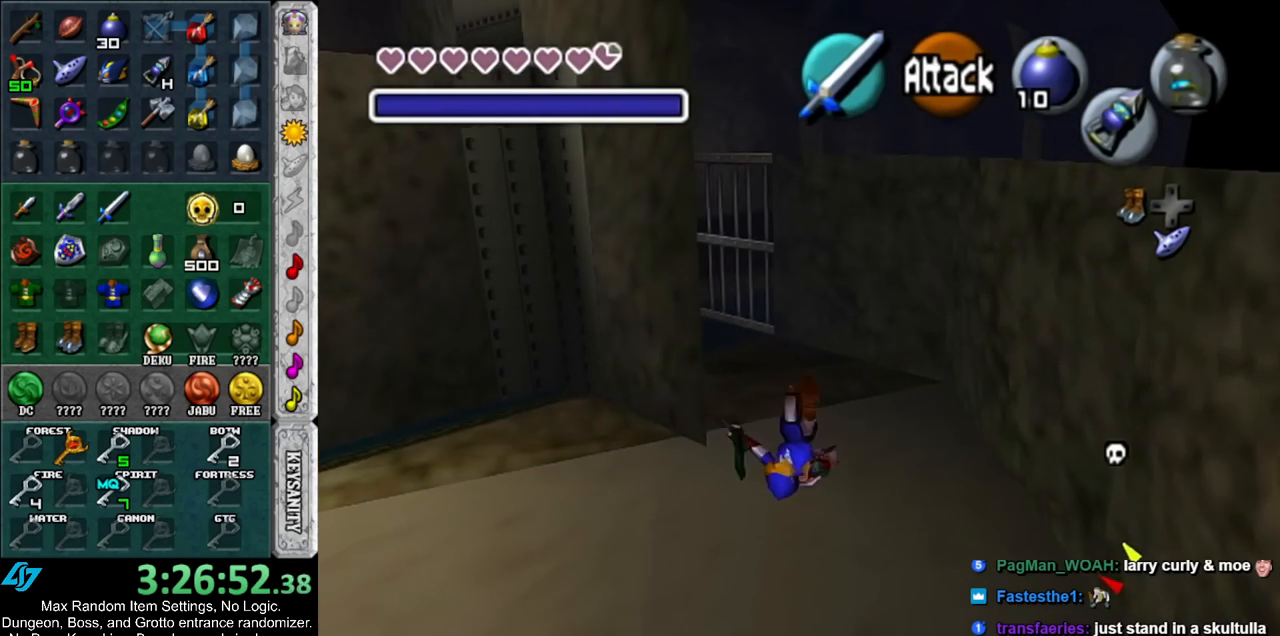
{"buttons": ["A"], "left_stick": "up", "right_stick": "center", "events": [[367, "A", "down"]]}
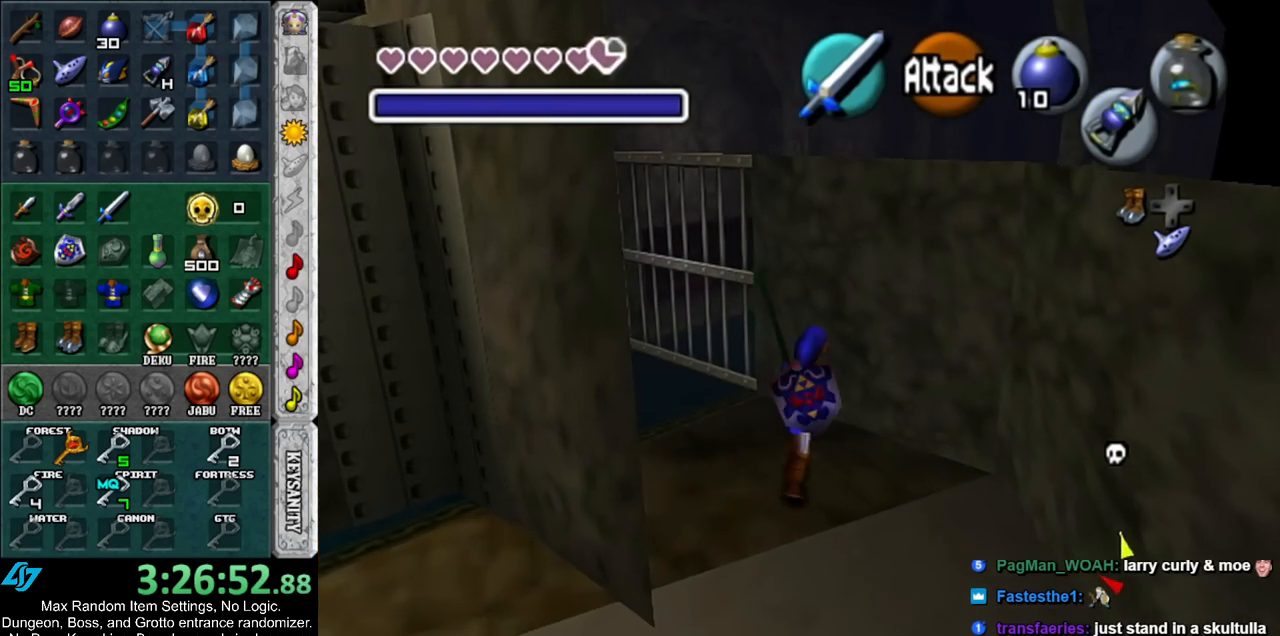
{"buttons": [], "left_stick": "up", "right_stick": "center", "events": [[17, "A", "up"]]}
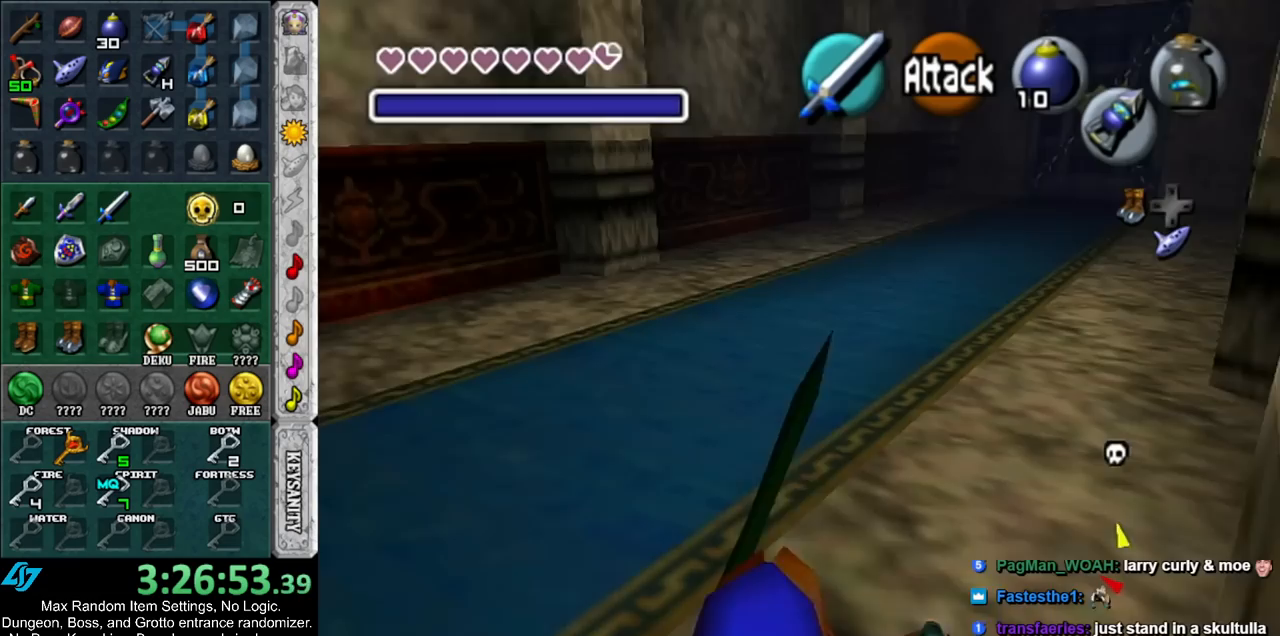
{"buttons": [], "left_stick": "up", "right_stick": "center", "events": [[200, "A", "down"], [400, "A", "up"]]}
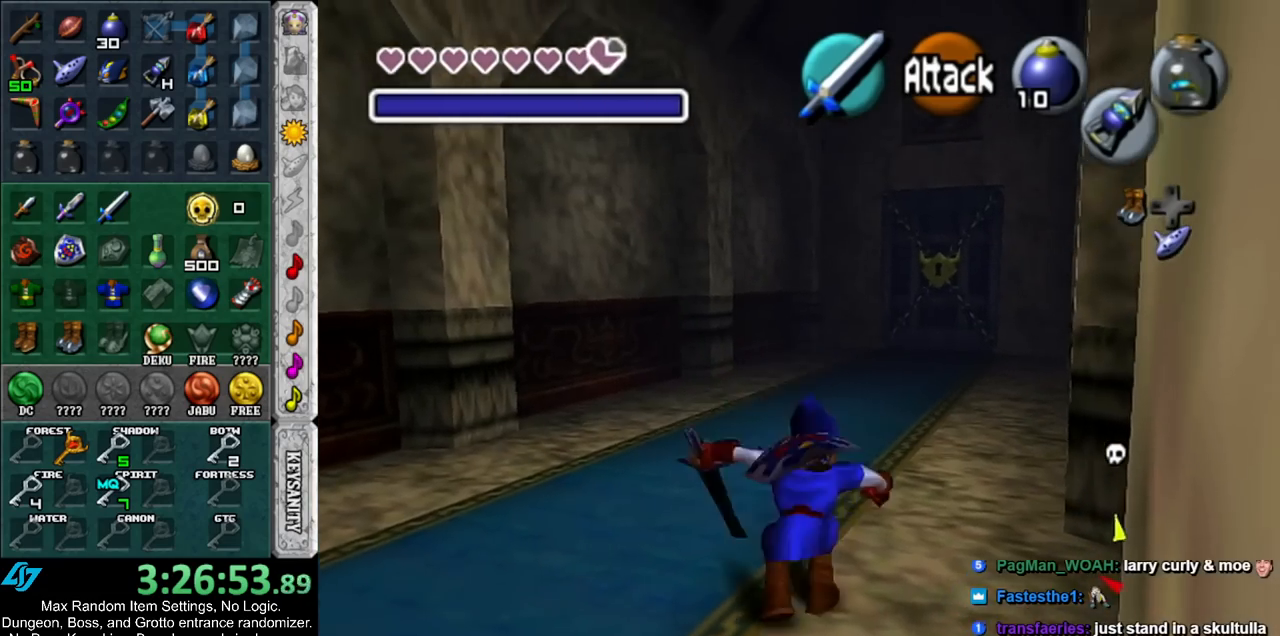
{"buttons": ["A"], "left_stick": "up", "right_stick": "center", "events": [[483, "A", "down"]]}
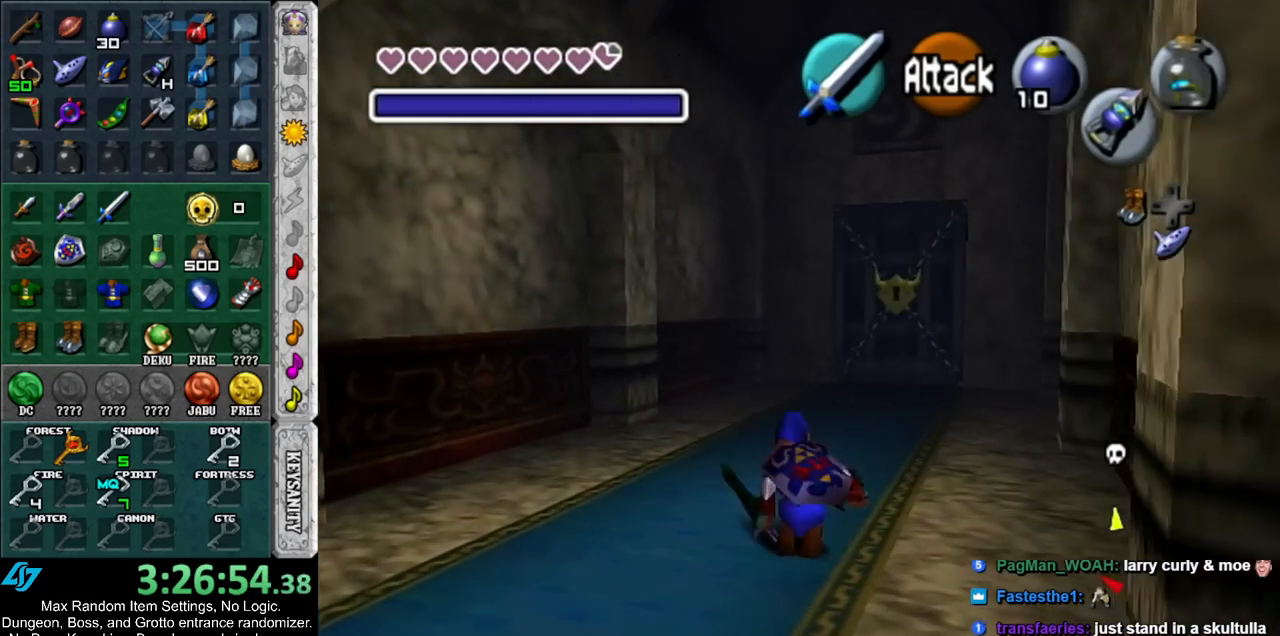
{"buttons": [], "left_stick": "up", "right_stick": "center", "events": [[200, "A", "up"]]}
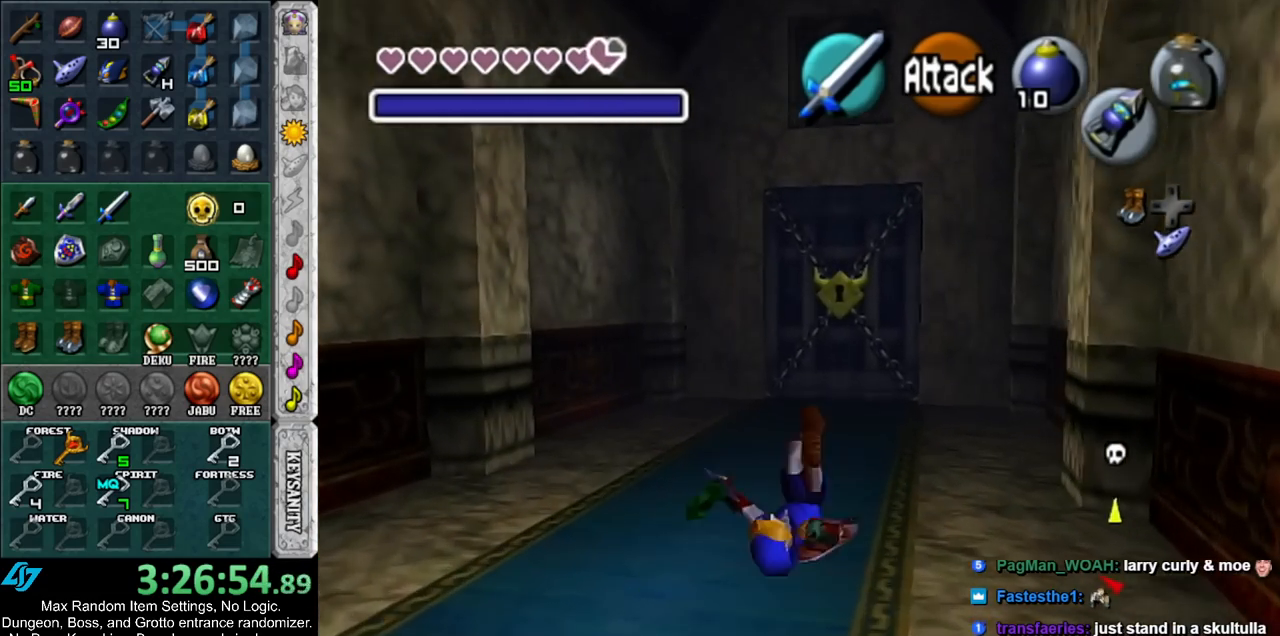
{"buttons": ["A"], "left_stick": "up", "right_stick": "center", "events": [[350, "A", "down"]]}
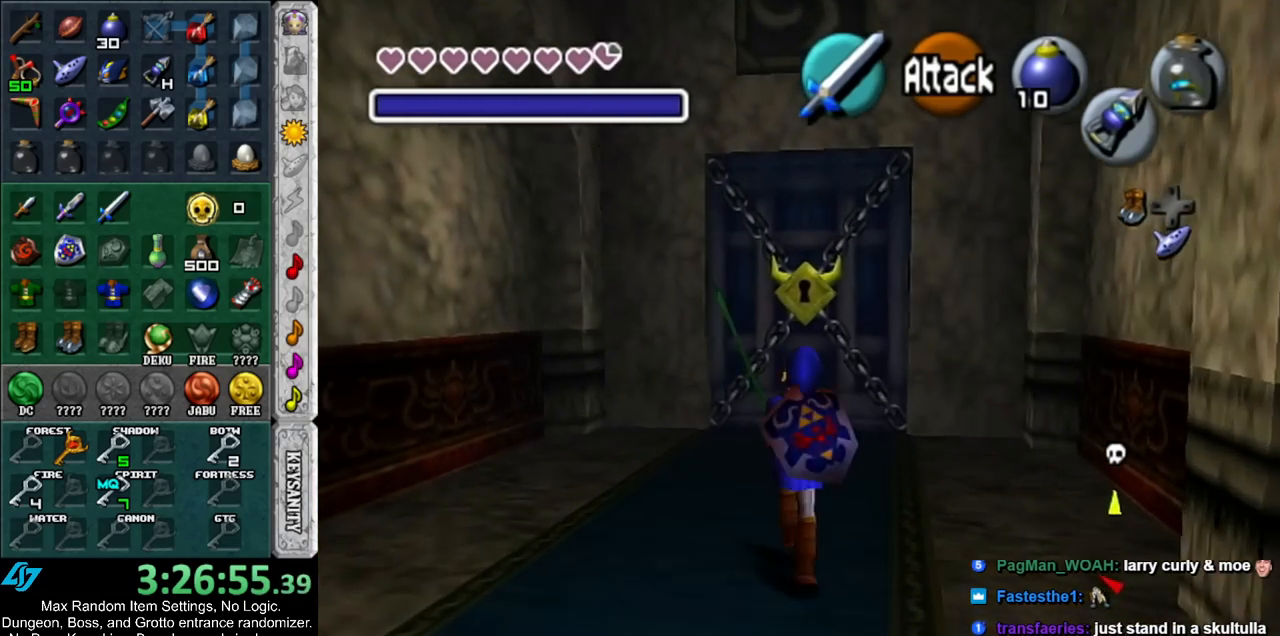
{"buttons": [], "left_stick": "up", "right_stick": "center", "events": [[50, "A", "up"]]}
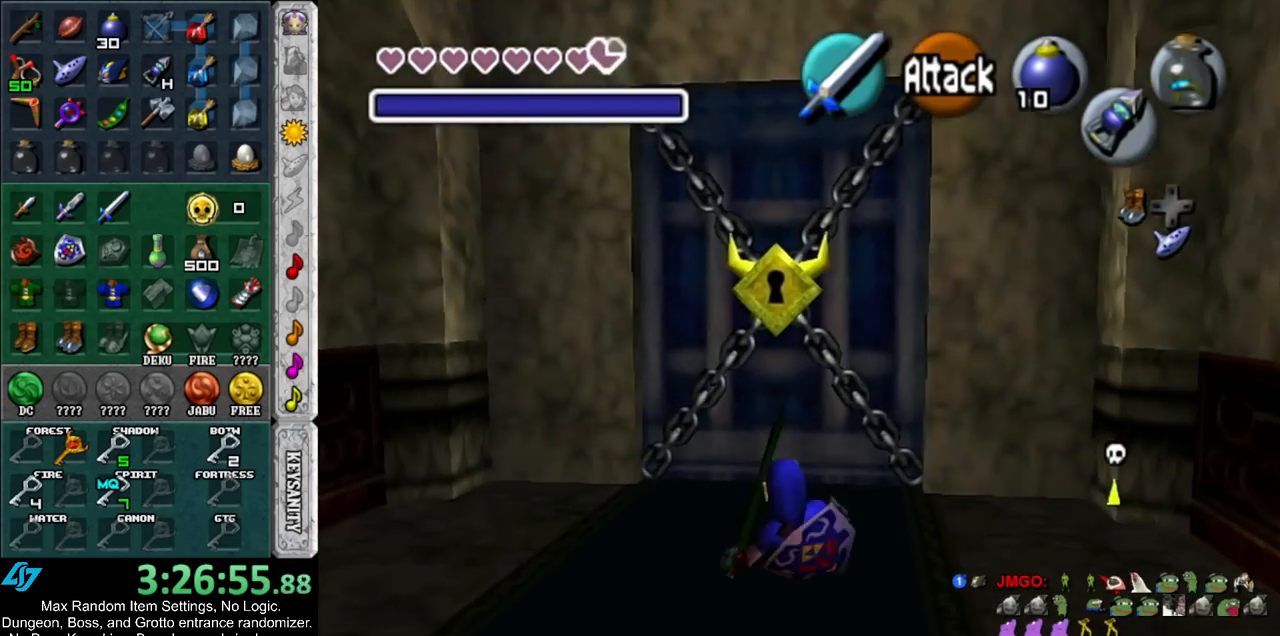
{"buttons": [], "left_stick": "up", "right_stick": "center", "events": [[167, "A", "down"], [367, "A", "up"]]}
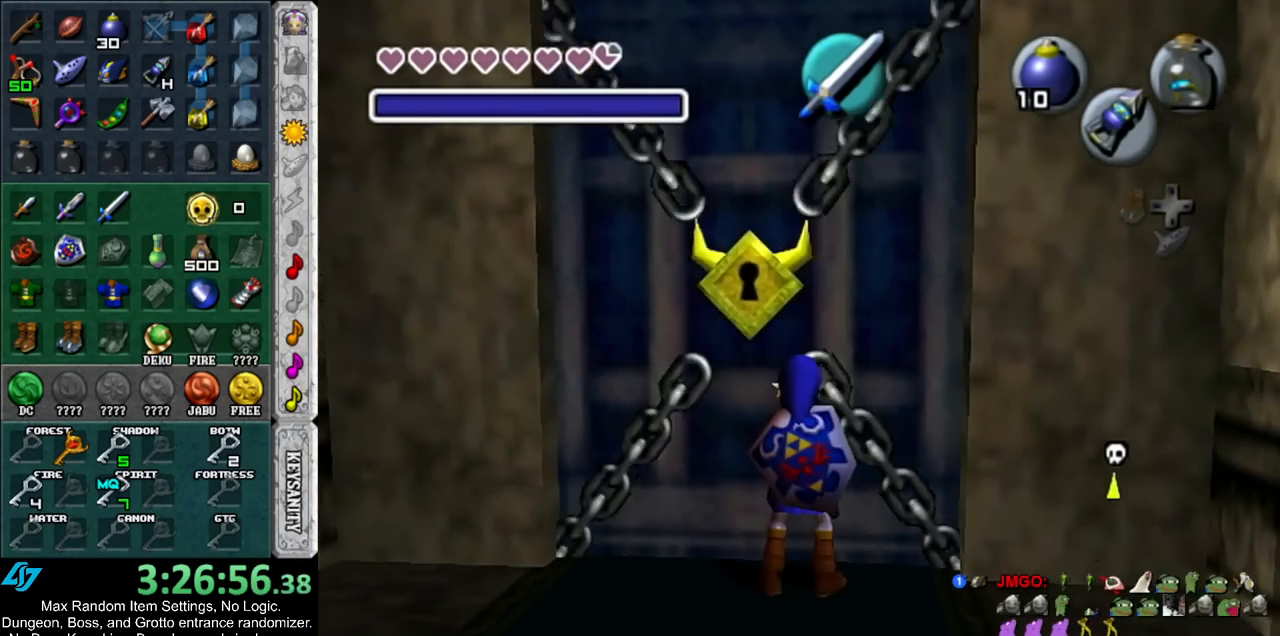
{"buttons": [], "left_stick": "up", "right_stick": "center", "events": []}
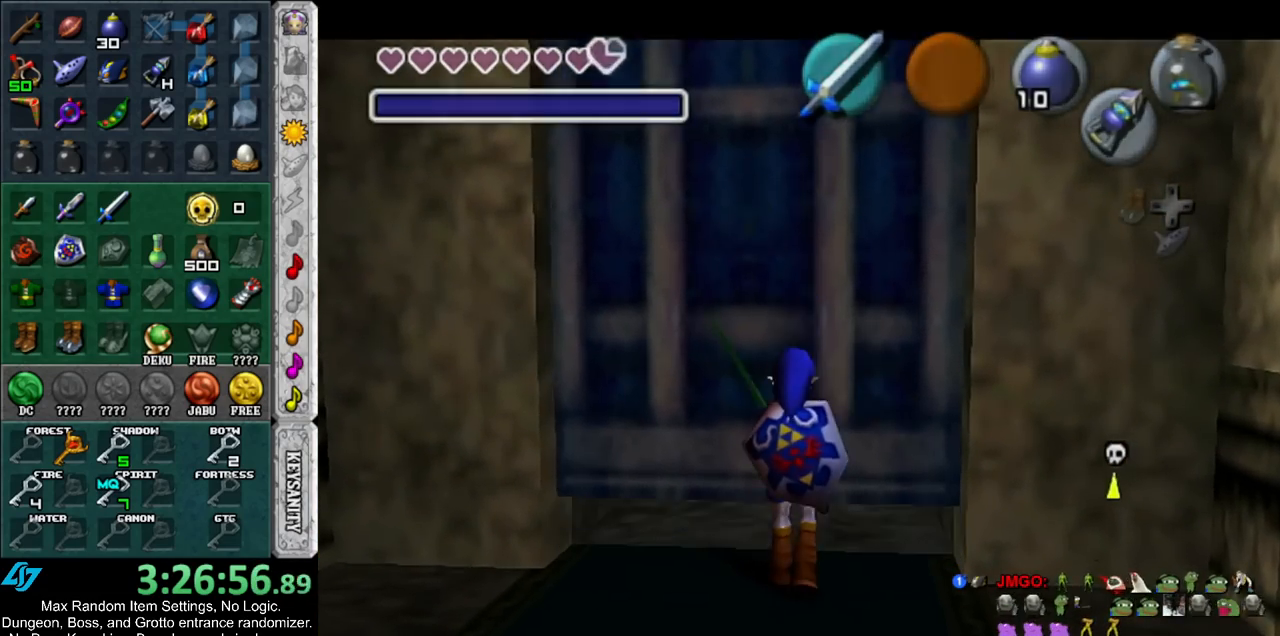
{"buttons": [], "left_stick": "up", "right_stick": "center", "events": []}
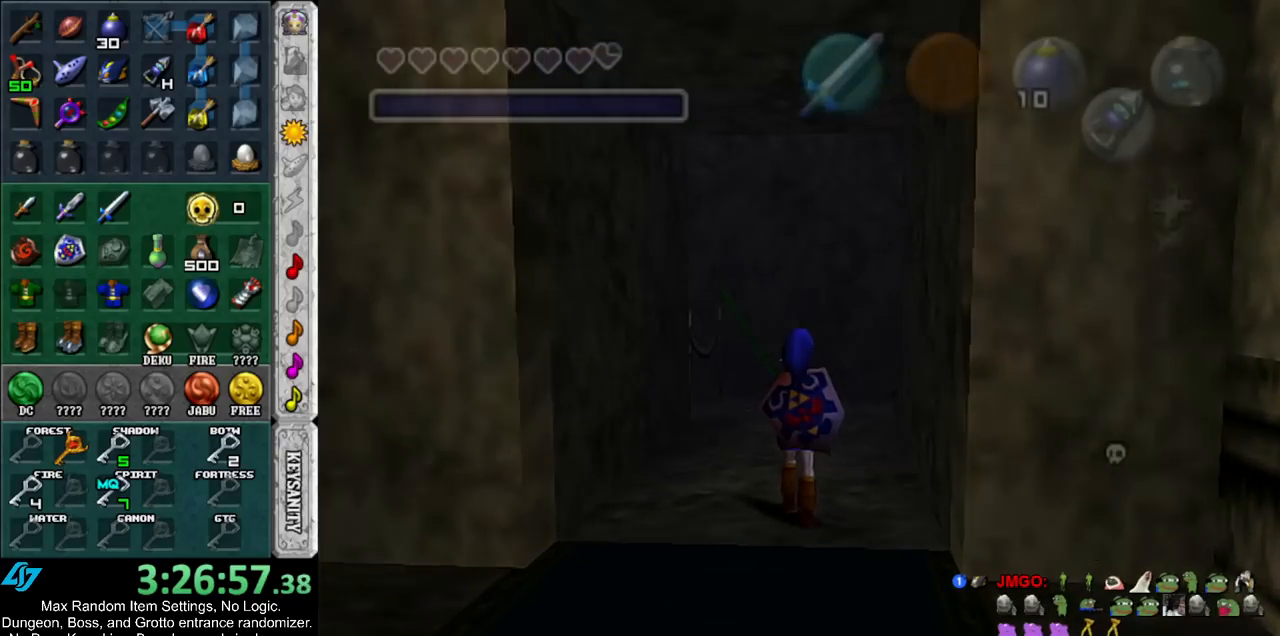
{"buttons": [], "left_stick": "up", "right_stick": "center", "events": []}
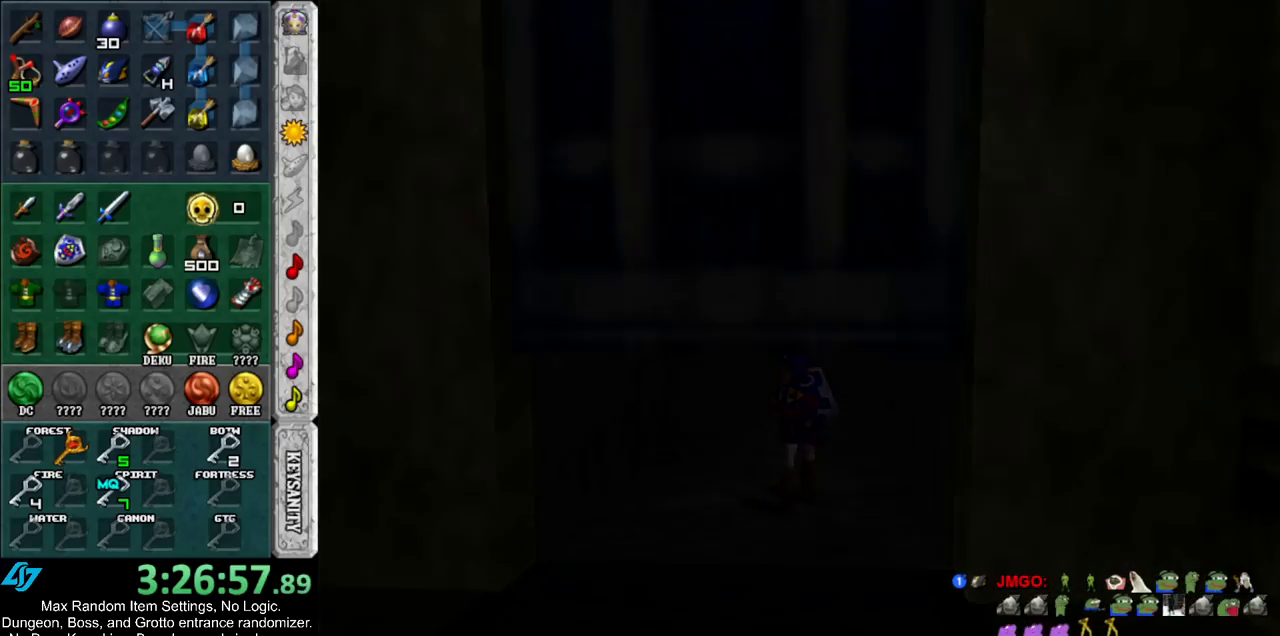
{"buttons": [], "left_stick": "up", "right_stick": "center", "events": []}
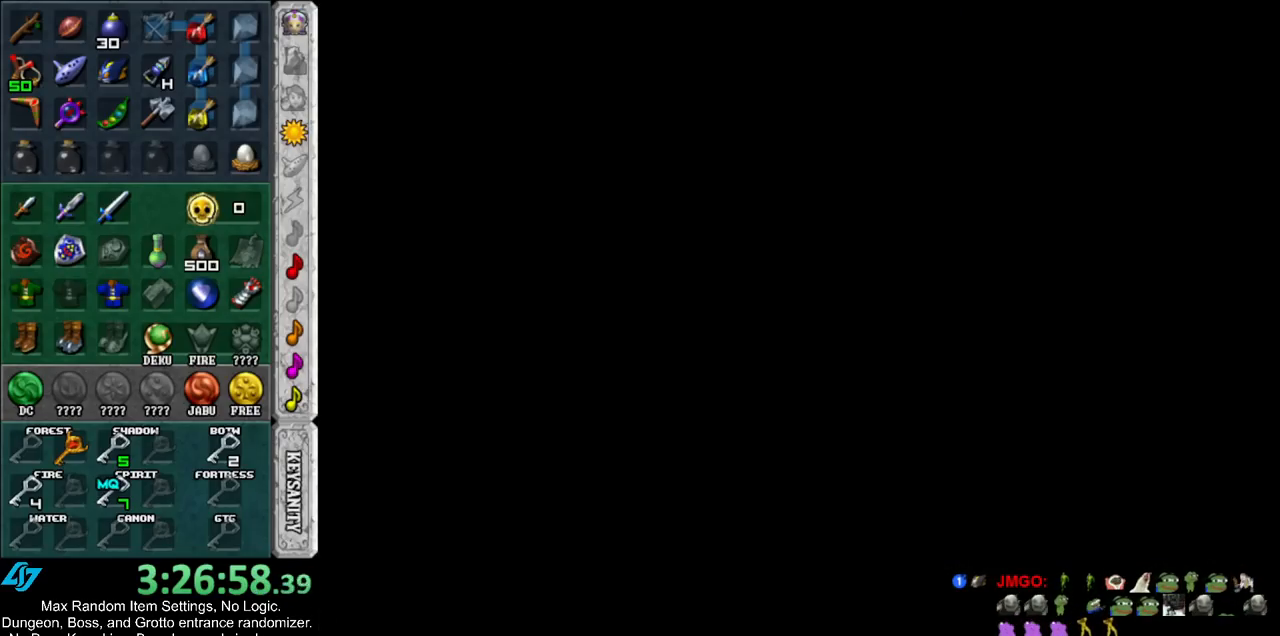
{"buttons": [], "left_stick": "up", "right_stick": "center", "events": []}
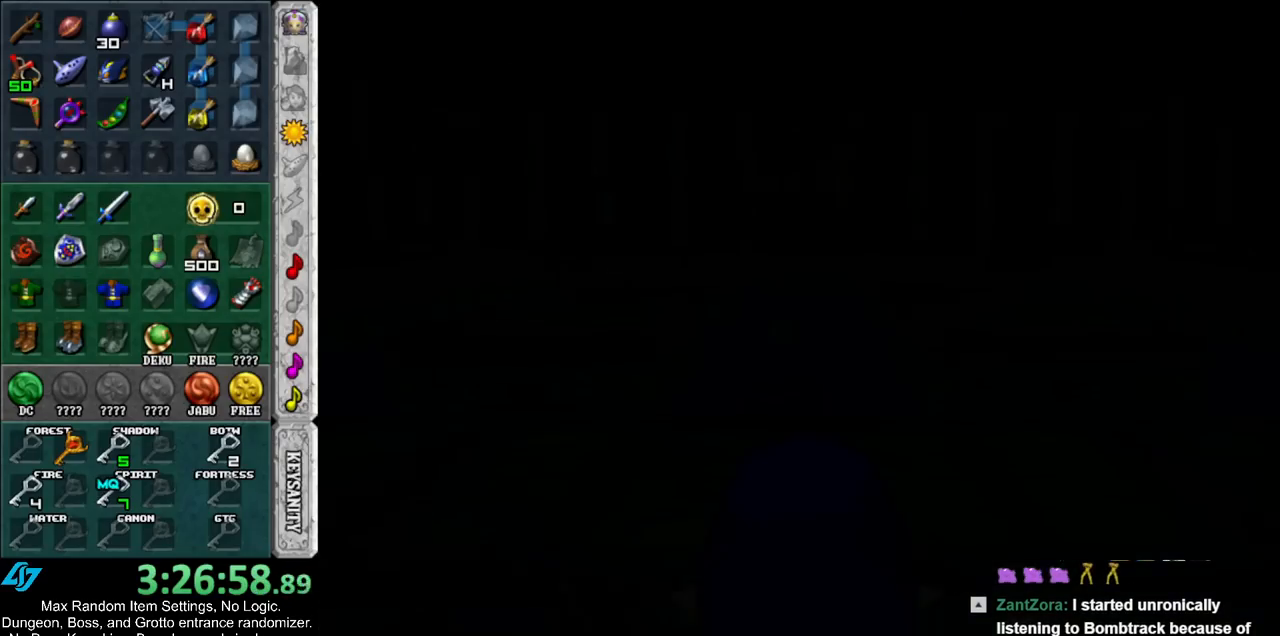
{"buttons": [], "left_stick": "center", "right_stick": "center", "events": [[50, "left_stick", "center"]]}
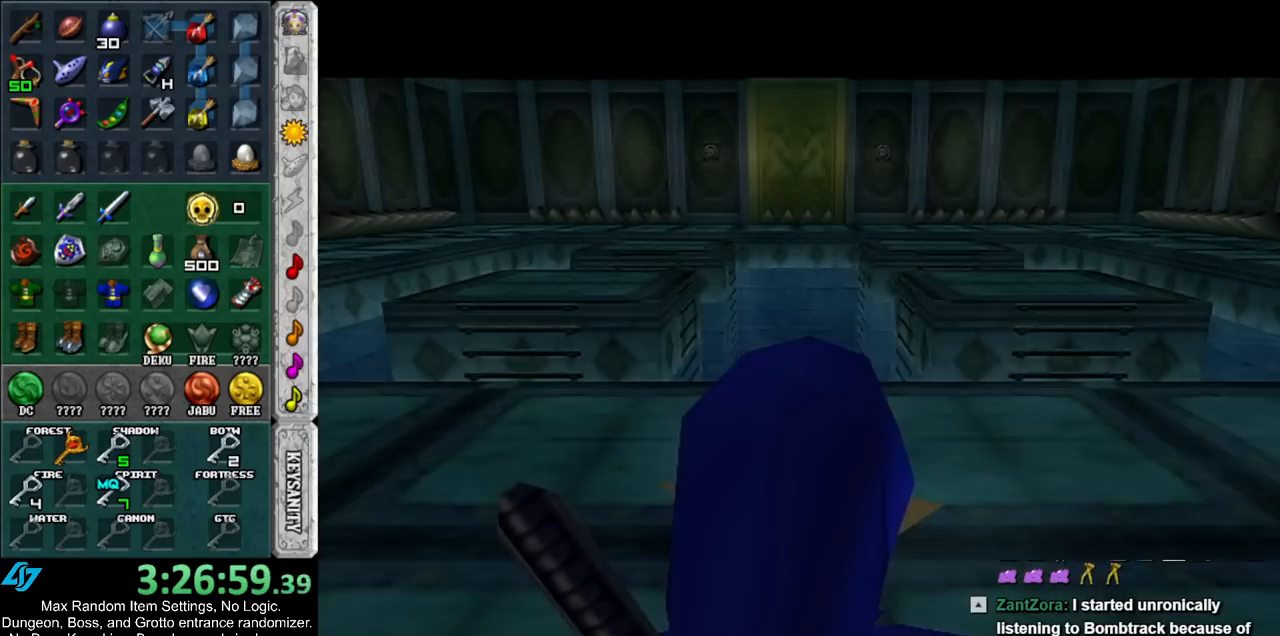
{"buttons": ["L1"], "left_stick": "center", "right_stick": "center", "events": [[367, "L1", "down"], [400, "Z", "down"], [483, "Z", "up"]]}
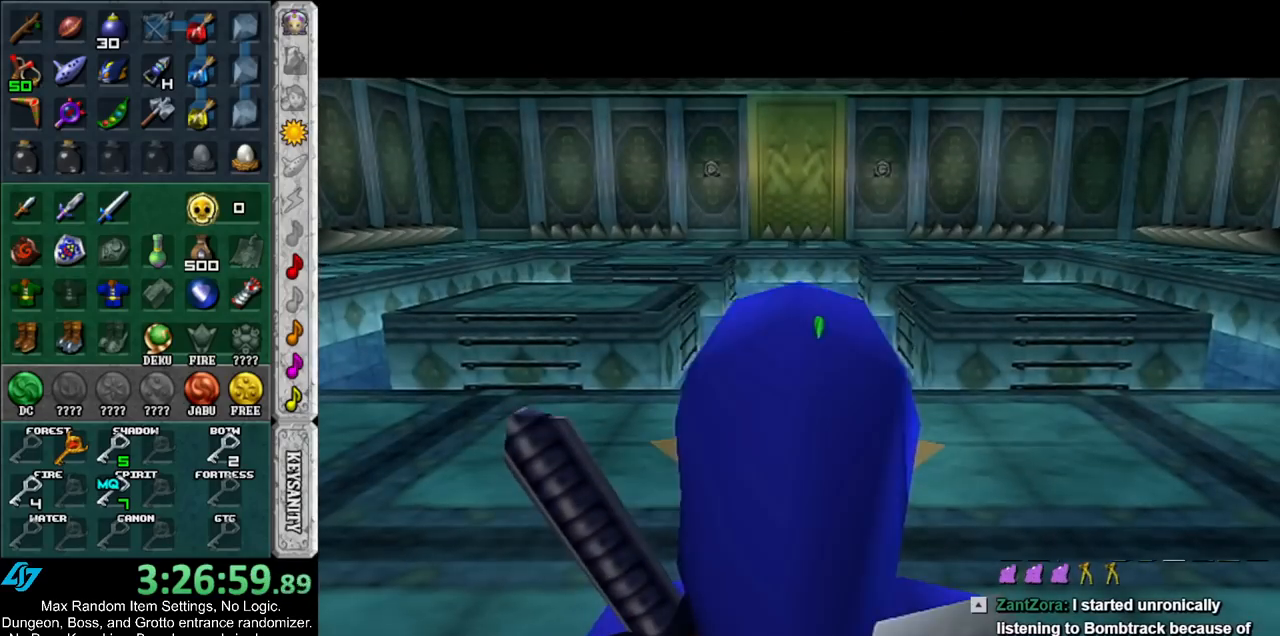
{"buttons": [], "left_stick": "up", "right_stick": "center", "events": [[17, "L1", "up"], [17, "left_stick", "up"]]}
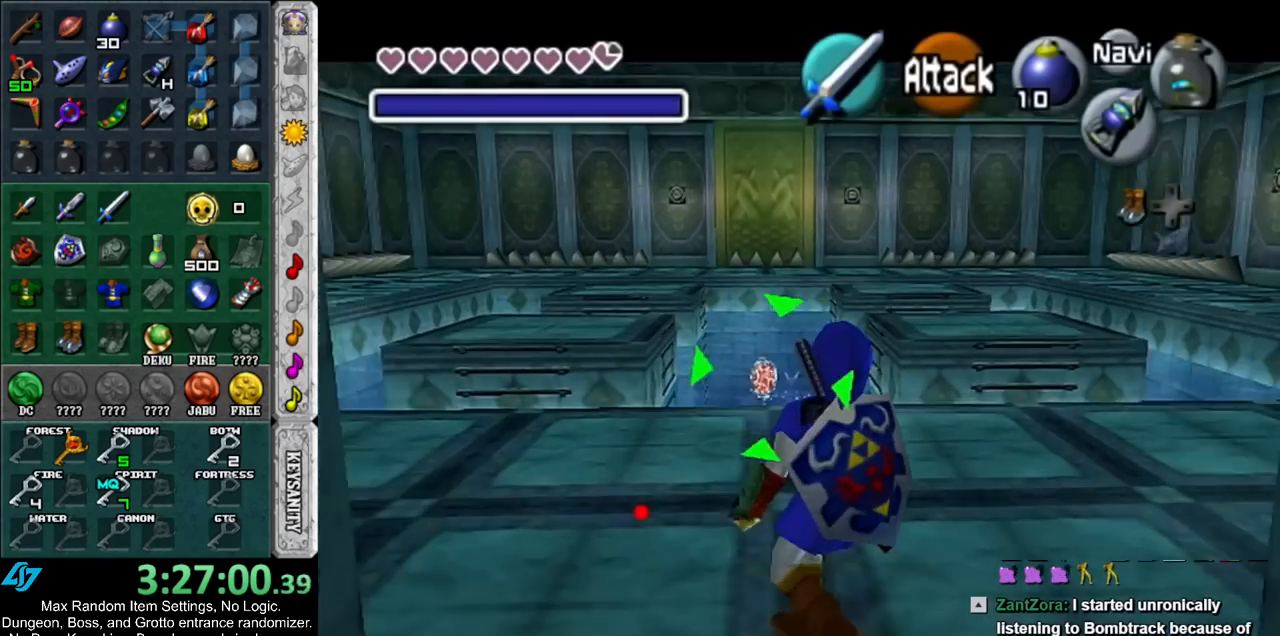
{"buttons": [], "left_stick": "up", "right_stick": "center", "events": []}
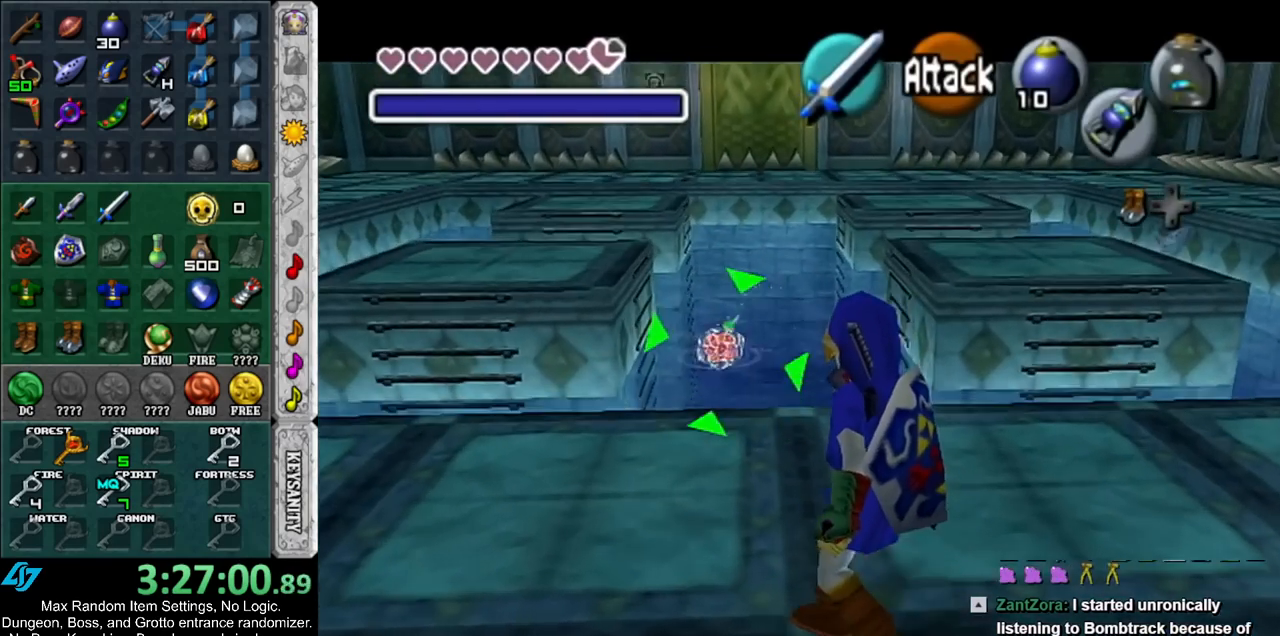
{"buttons": [], "left_stick": "center", "right_stick": "center", "events": [[267, "Z", "down"], [350, "Z", "up"], [383, "left_stick", "center"]]}
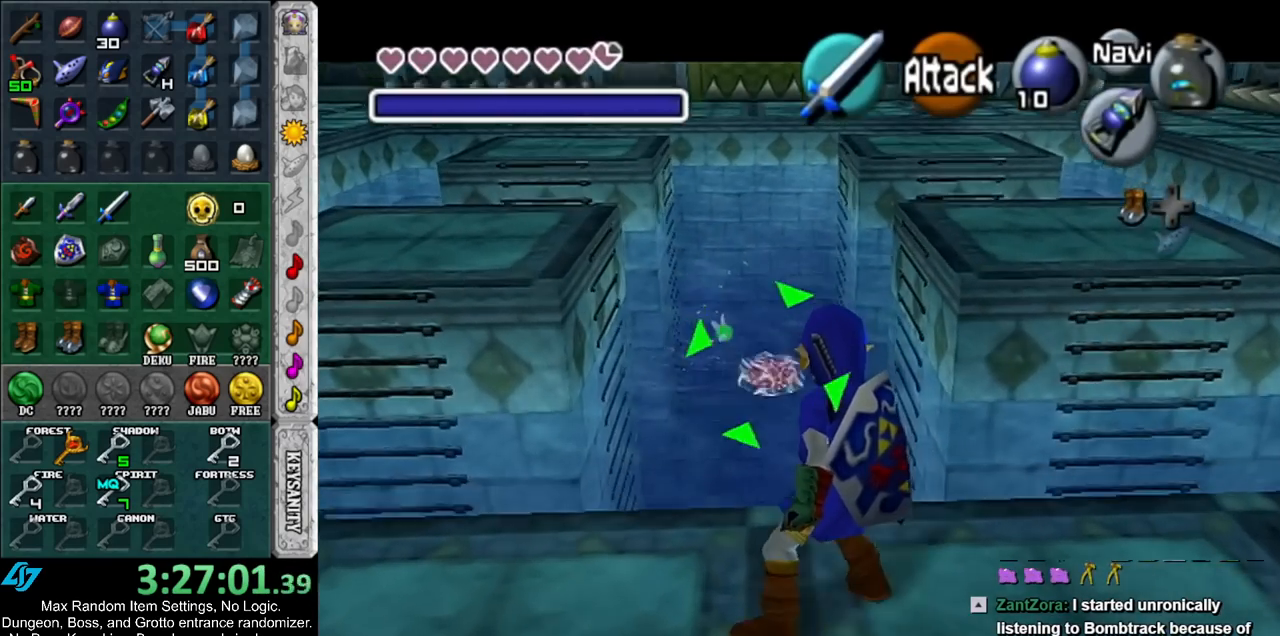
{"buttons": [], "left_stick": "center", "right_stick": "center", "events": []}
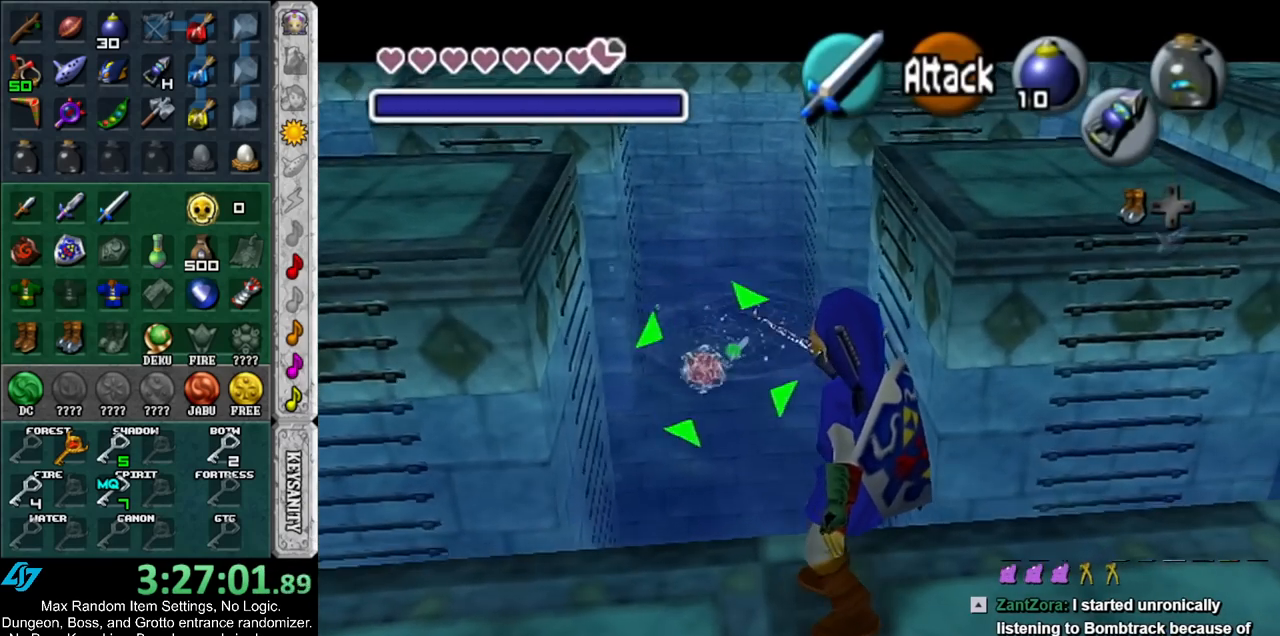
{"buttons": [], "left_stick": "center", "right_stick": "center", "events": [[233, "Z", "down"], [317, "Z", "up"]]}
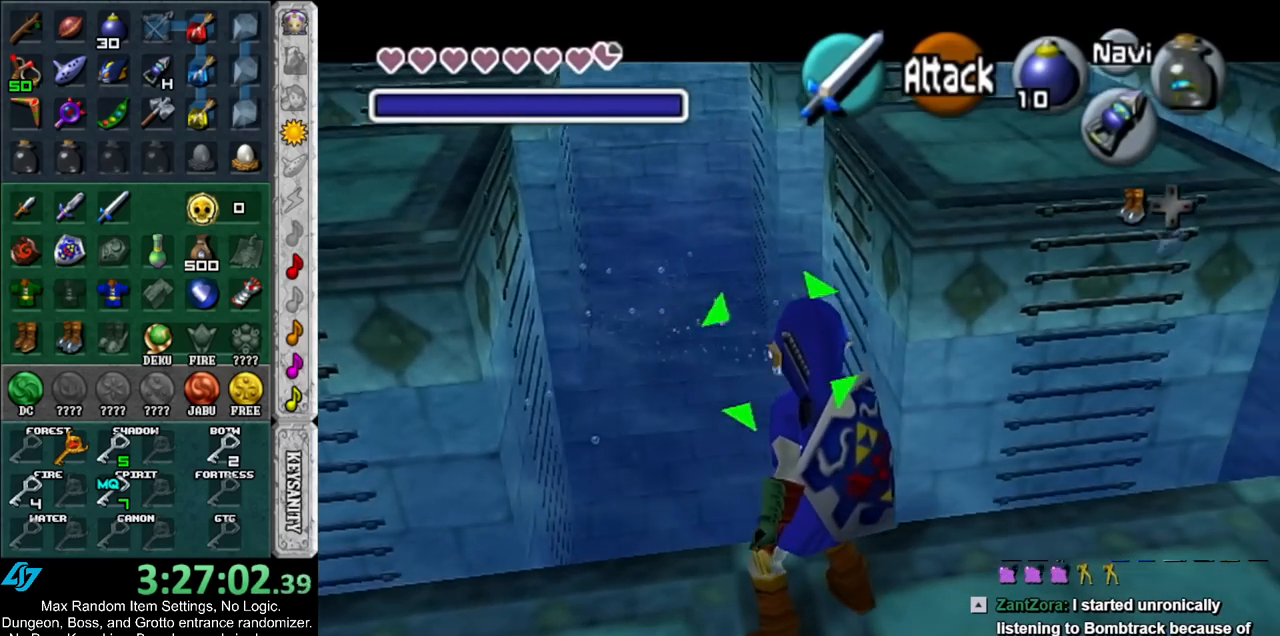
{"buttons": [], "left_stick": "center", "right_stick": "center", "events": []}
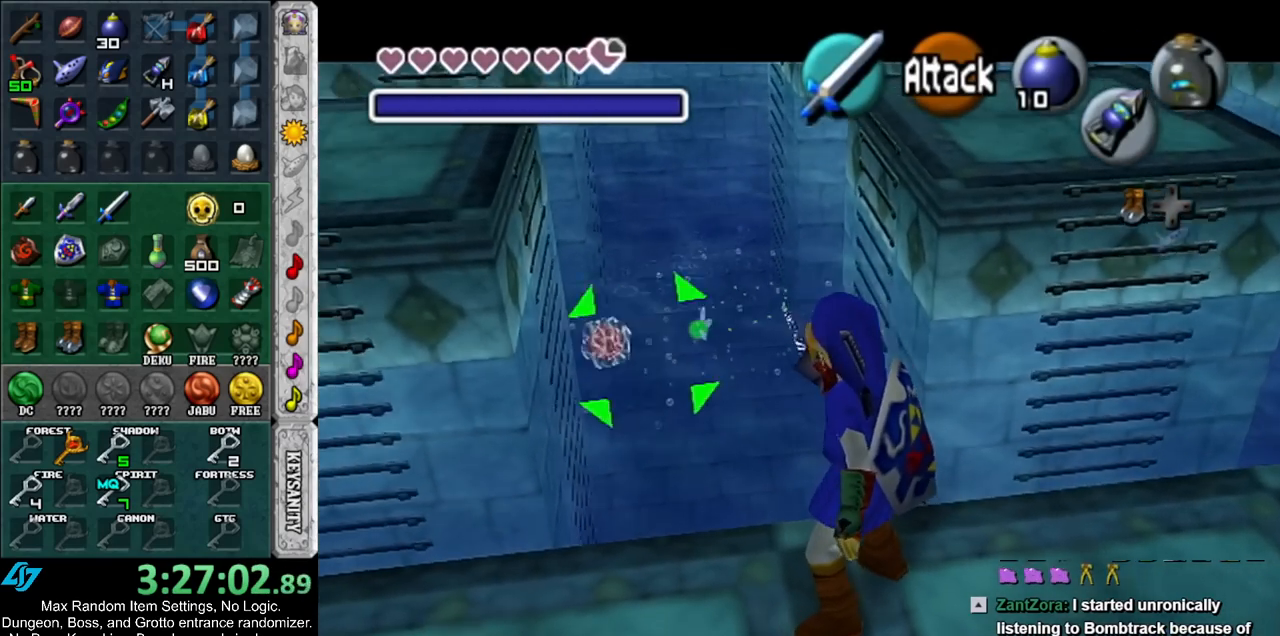
{"buttons": [], "left_stick": "center", "right_stick": "center", "events": [[100, "Z", "down"], [200, "Z", "up"]]}
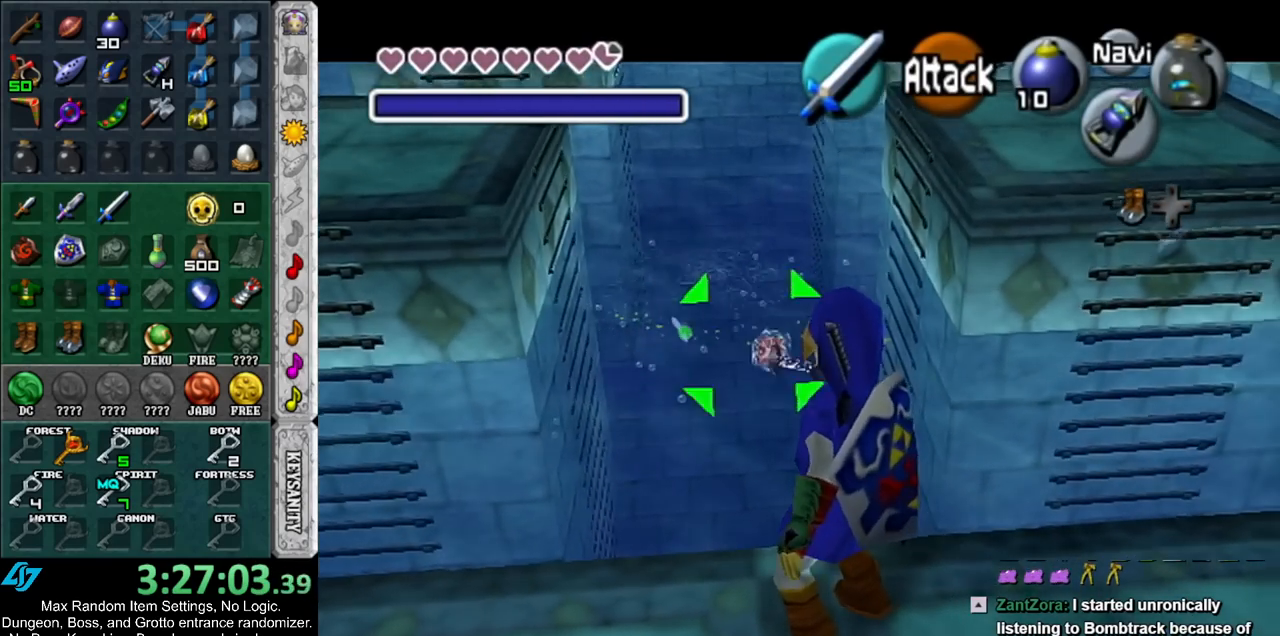
{"buttons": [], "left_stick": "center", "right_stick": "center", "events": []}
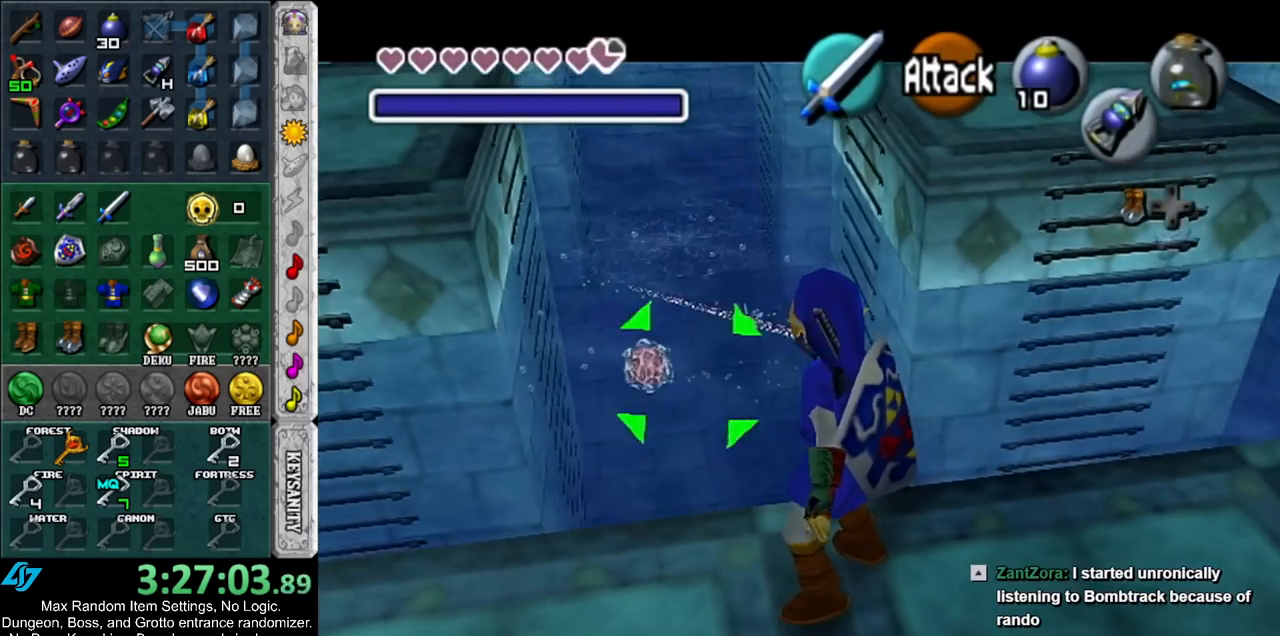
{"buttons": [], "left_stick": "center", "right_stick": "center", "events": [[17, "Z", "down"], [100, "Z", "up"]]}
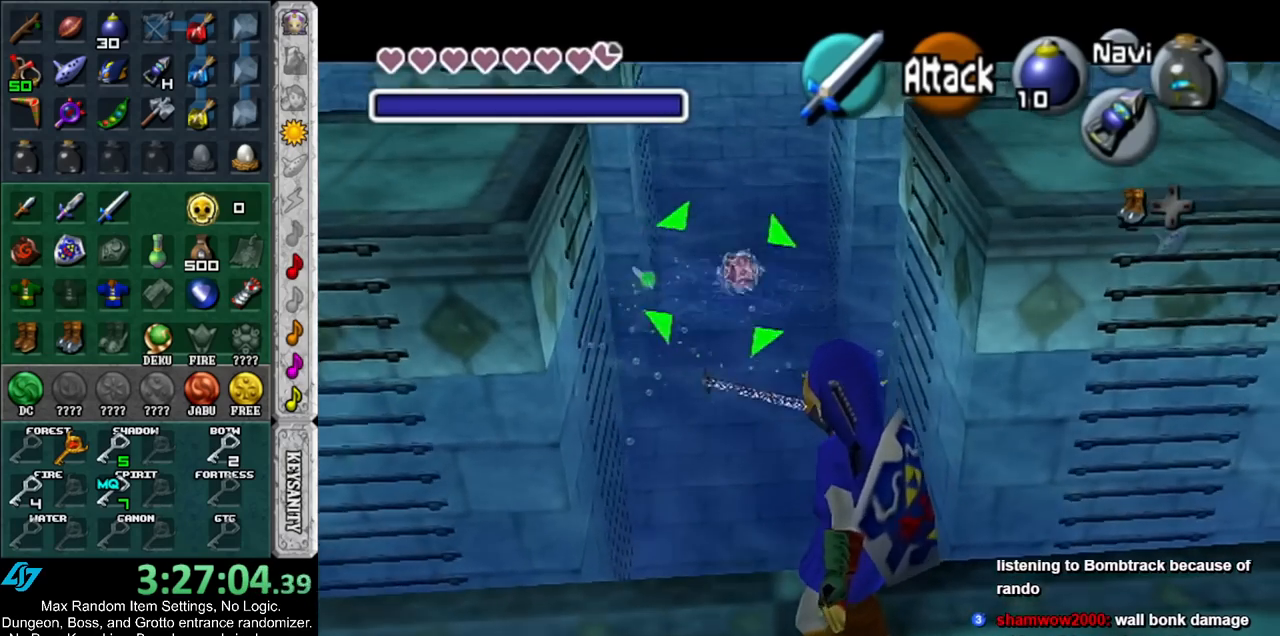
{"buttons": ["Z"], "left_stick": "center", "right_stick": "center", "events": [[417, "Z", "down"]]}
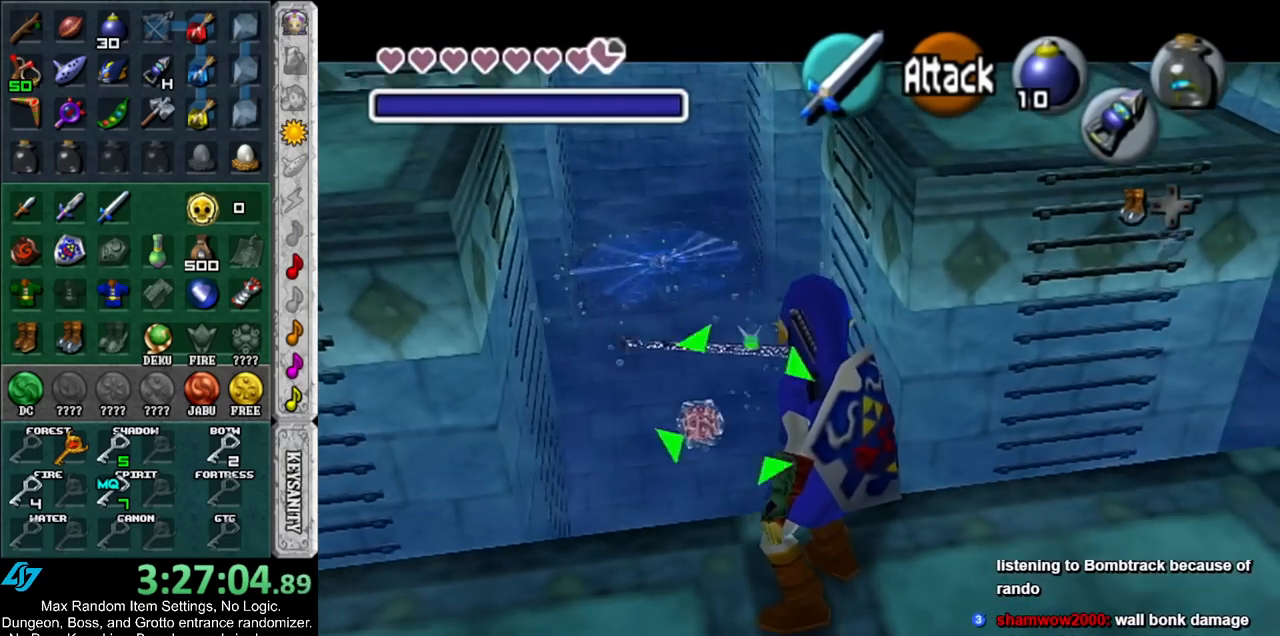
{"buttons": [], "left_stick": "center", "right_stick": "center", "events": [[17, "Z", "up"]]}